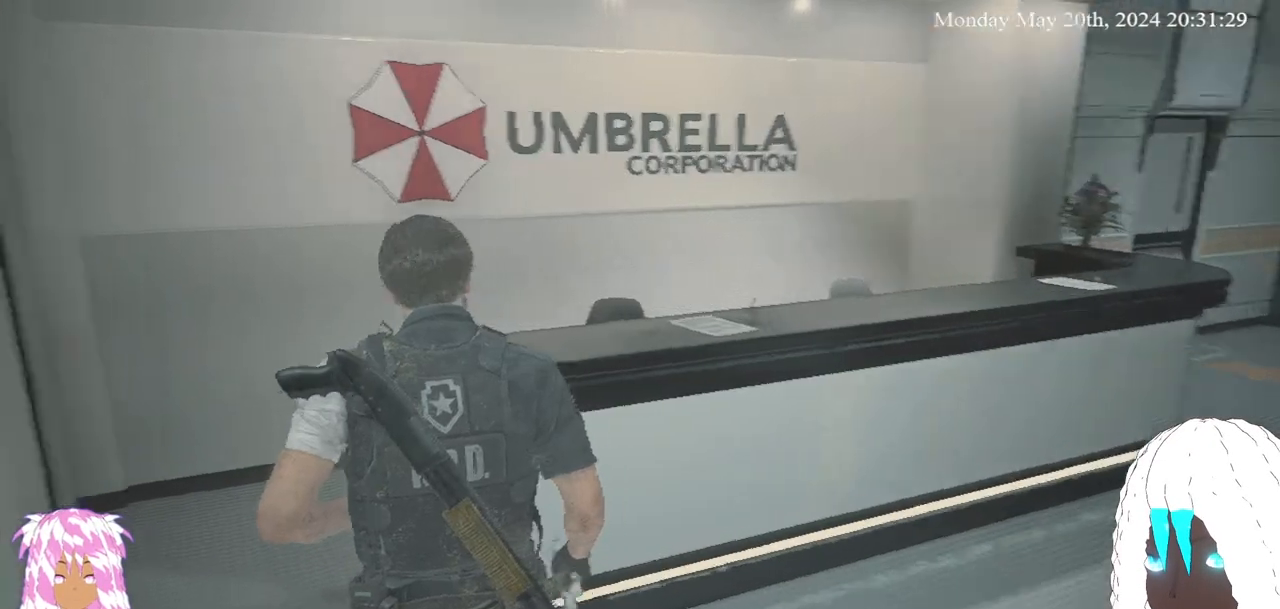
Gameplay with a controller (PlayStation layout); each line is a JSON object with the inputs held at the frame after it. "events" lists button and stick changes between this image and that frame as [ms after this image, input, new state], when the widget could be followed in between. Not read: R3 SELECT.
{"buttons": [], "left_stick": "up-left", "right_stick": "left", "events": [[50, "left_stick", "down-left"], [300, "left_stick", "left"], [433, "left_stick", "up-left"]]}
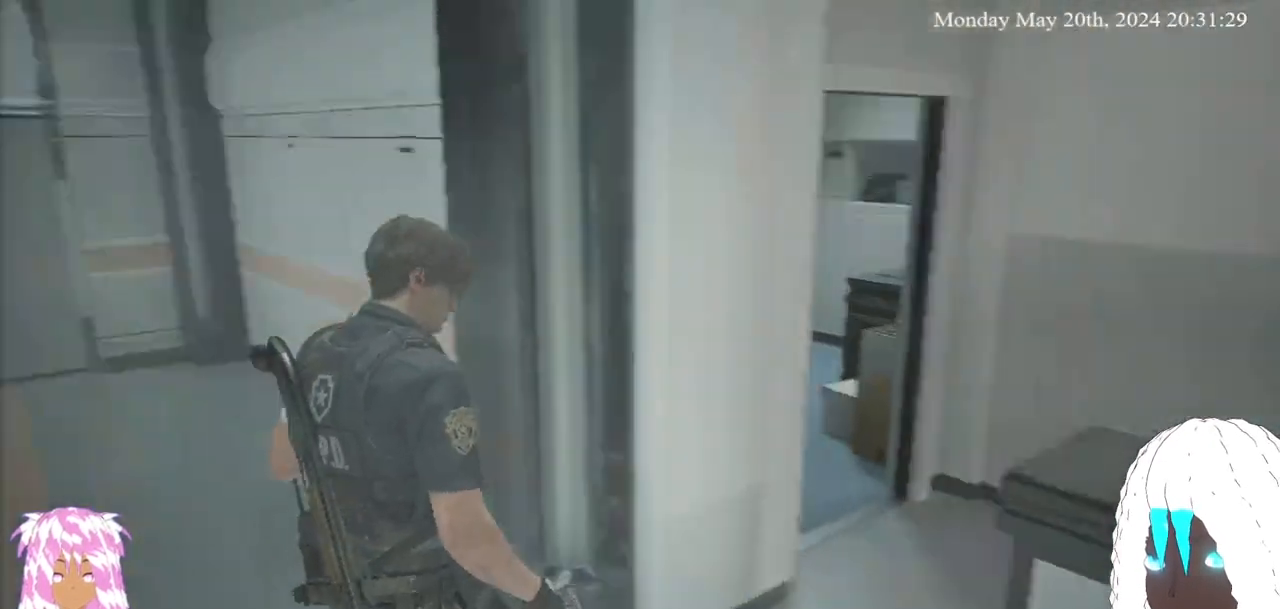
{"buttons": [], "left_stick": "up", "right_stick": "center", "events": [[133, "L3", "down"], [133, "left_stick", "up"], [183, "right_stick", "center"], [300, "L3", "up"]]}
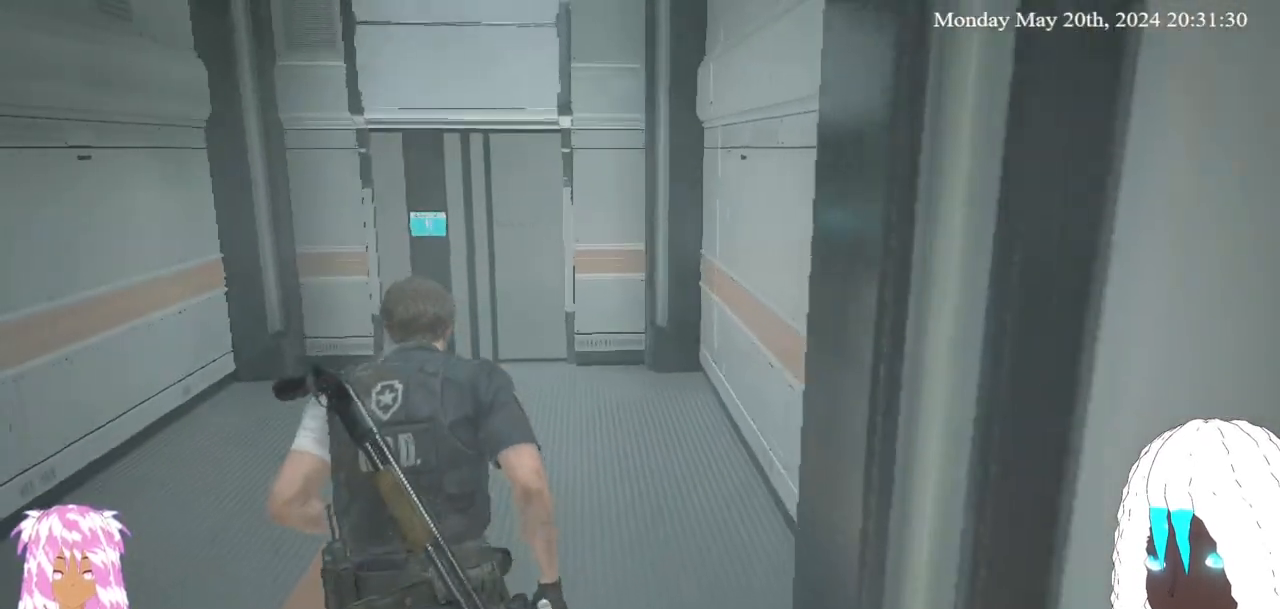
{"buttons": [], "left_stick": "up", "right_stick": "center", "events": []}
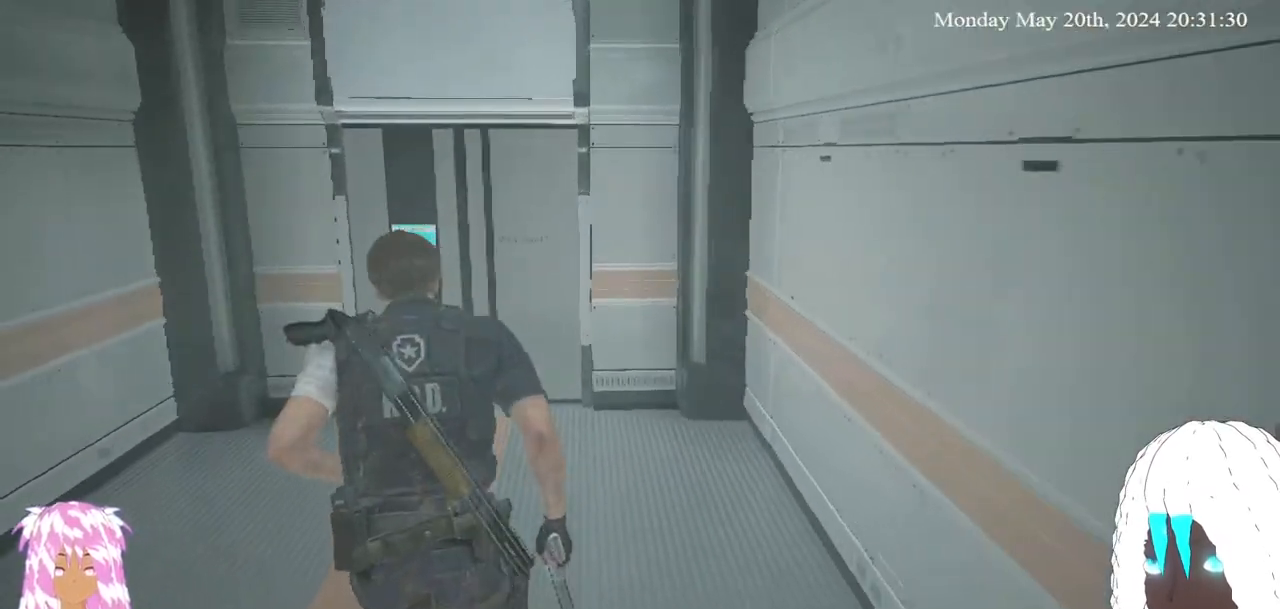
{"buttons": [], "left_stick": "up", "right_stick": "left", "events": [[50, "right_stick", "left"], [100, "right_stick", "up-left"], [283, "right_stick", "left"]]}
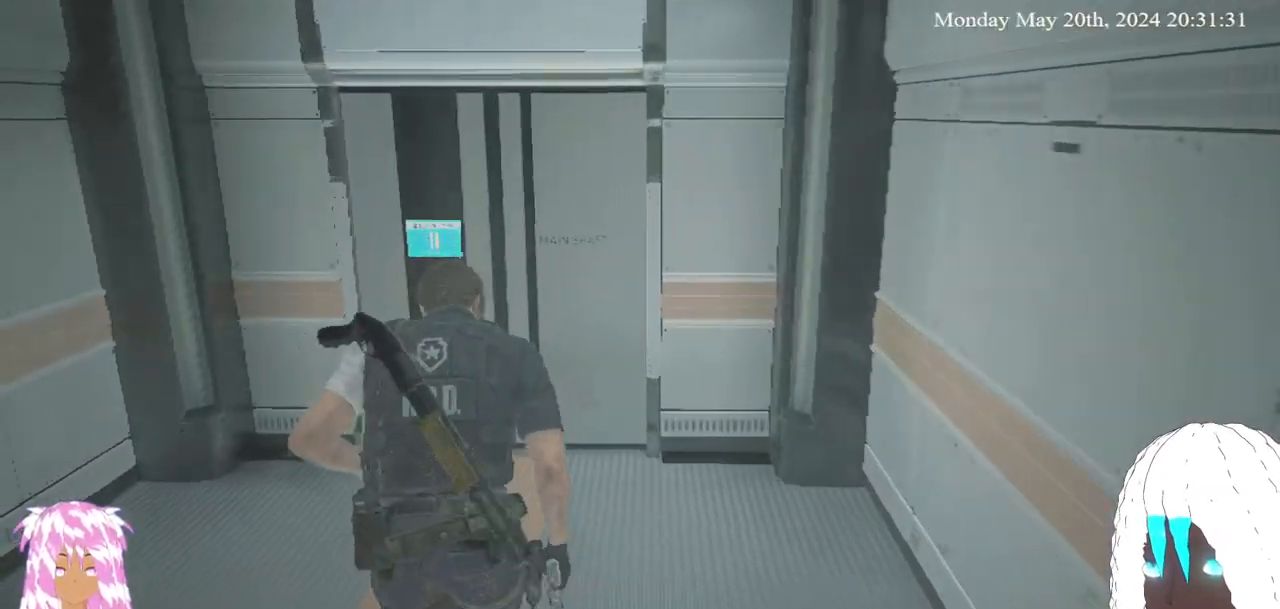
{"buttons": [], "left_stick": "down", "right_stick": "center", "events": [[417, "right_stick", "center"], [433, "left_stick", "center"], [500, "left_stick", "down"]]}
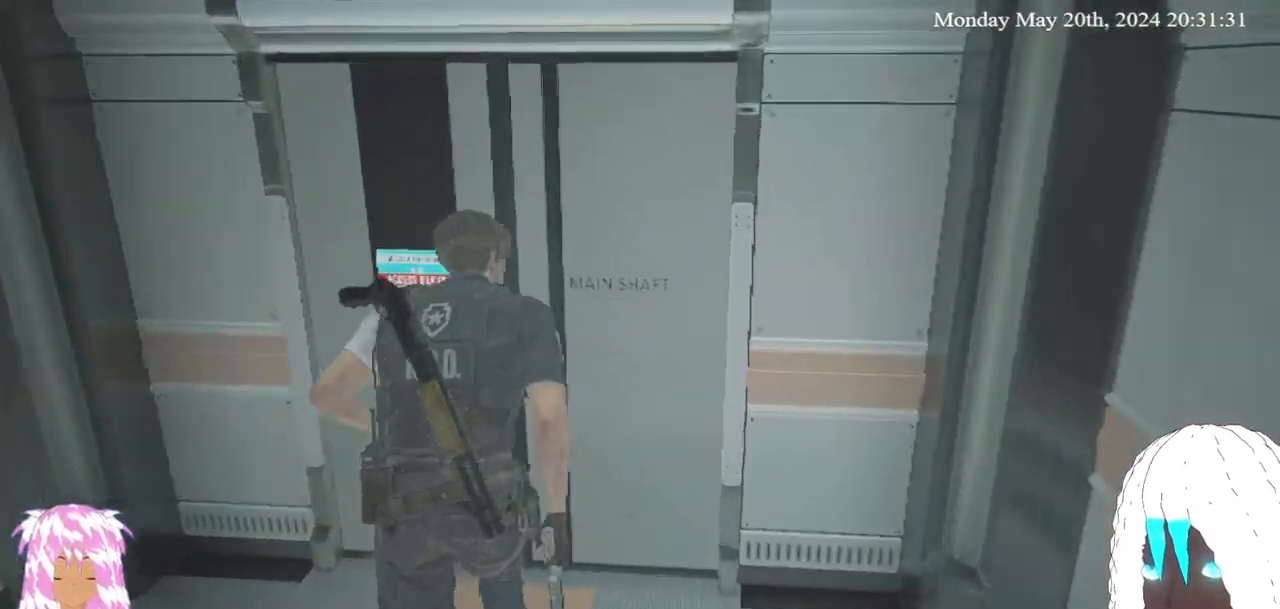
{"buttons": [], "left_stick": "down", "right_stick": "center", "events": [[50, "left_stick", "center"], [433, "left_stick", "down"]]}
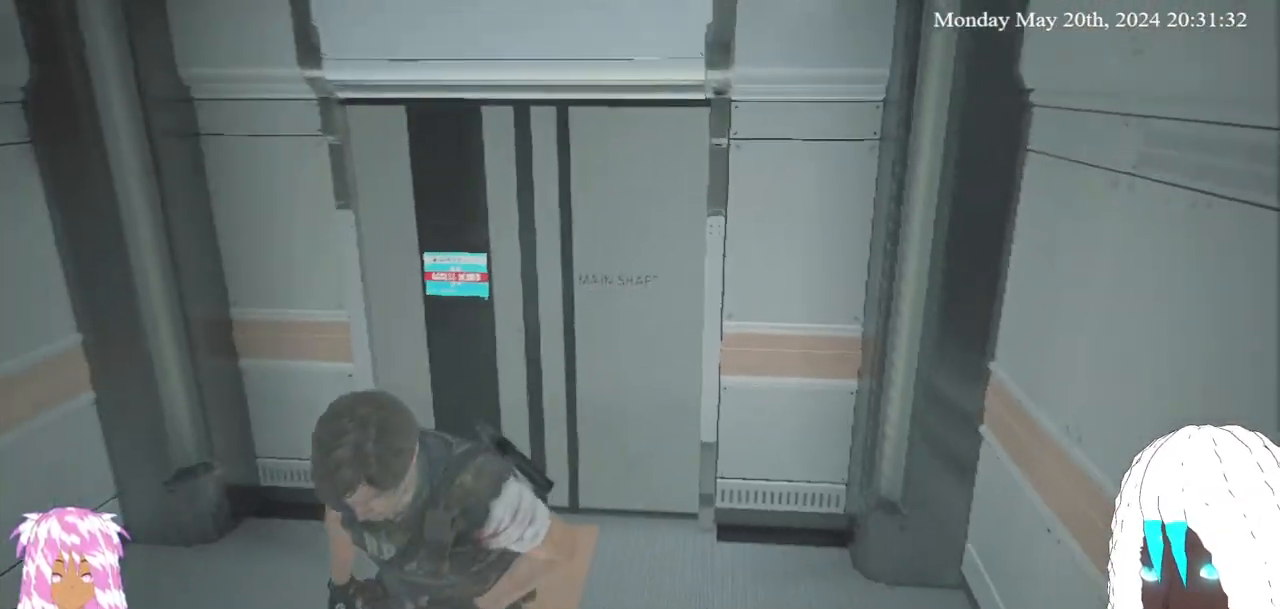
{"buttons": [], "left_stick": "down-right", "right_stick": "right", "events": [[17, "right_stick", "right"], [217, "left_stick", "down-right"]]}
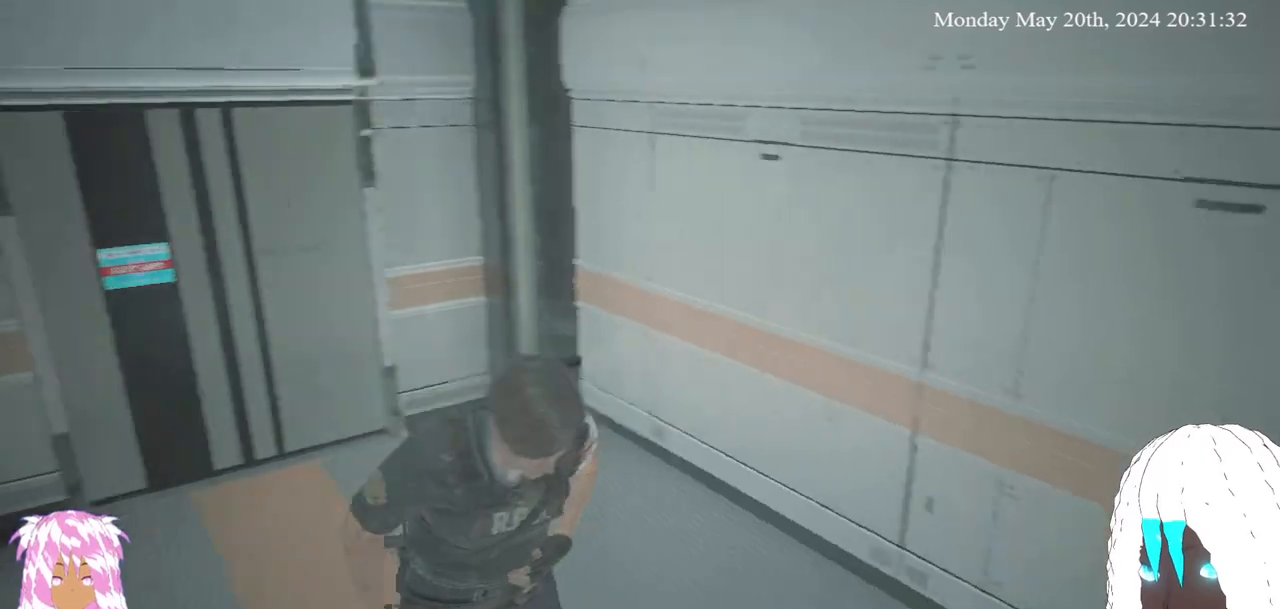
{"buttons": [], "left_stick": "up-right", "right_stick": "center", "events": [[83, "left_stick", "right"], [333, "right_stick", "center"], [450, "left_stick", "up-right"]]}
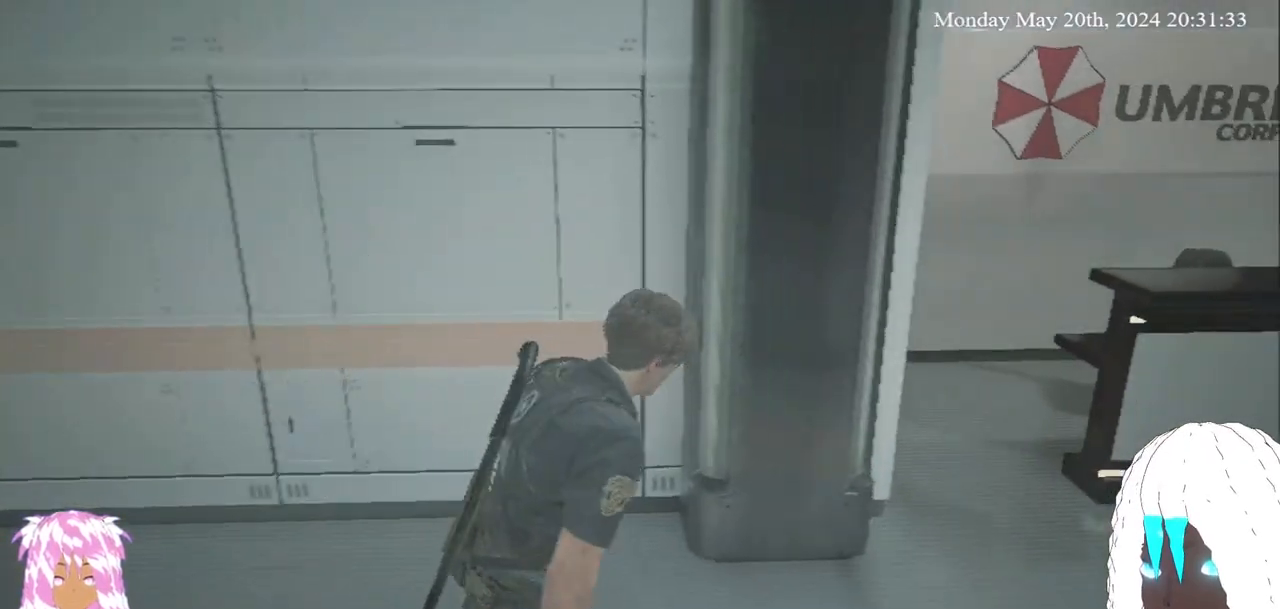
{"buttons": [], "left_stick": "up-right", "right_stick": "left", "events": [[383, "right_stick", "left"]]}
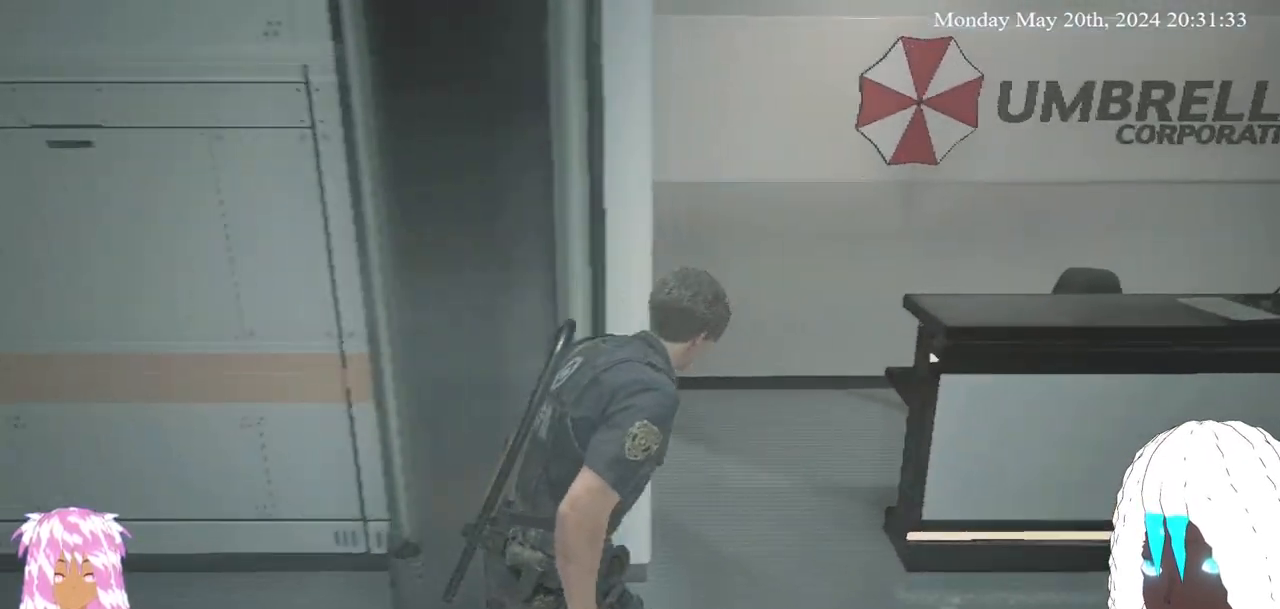
{"buttons": [], "left_stick": "up", "right_stick": "left", "events": [[350, "left_stick", "up"]]}
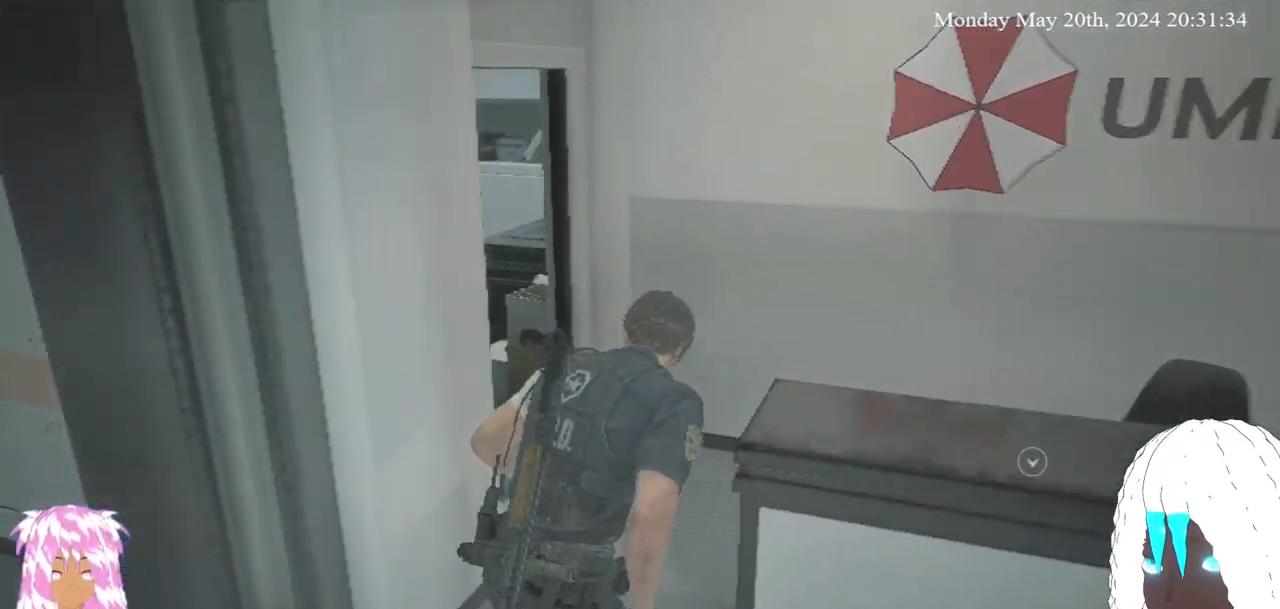
{"buttons": [], "left_stick": "up-left", "right_stick": "left", "events": [[283, "left_stick", "up-left"]]}
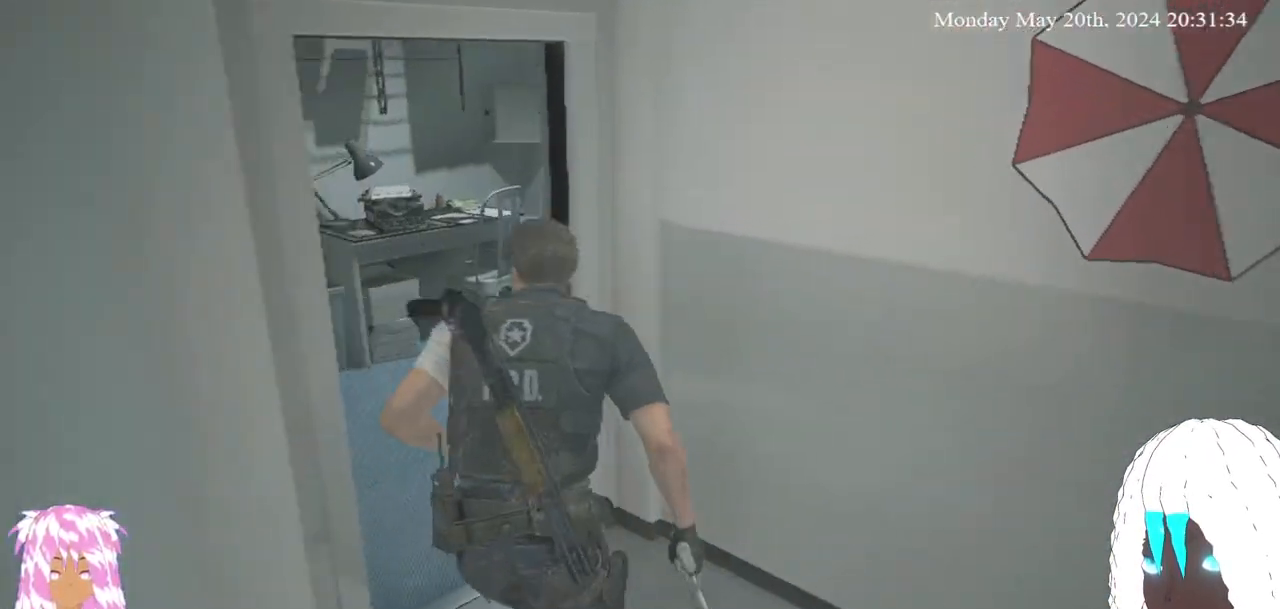
{"buttons": [], "left_stick": "up-left", "right_stick": "center", "events": [[233, "right_stick", "center"]]}
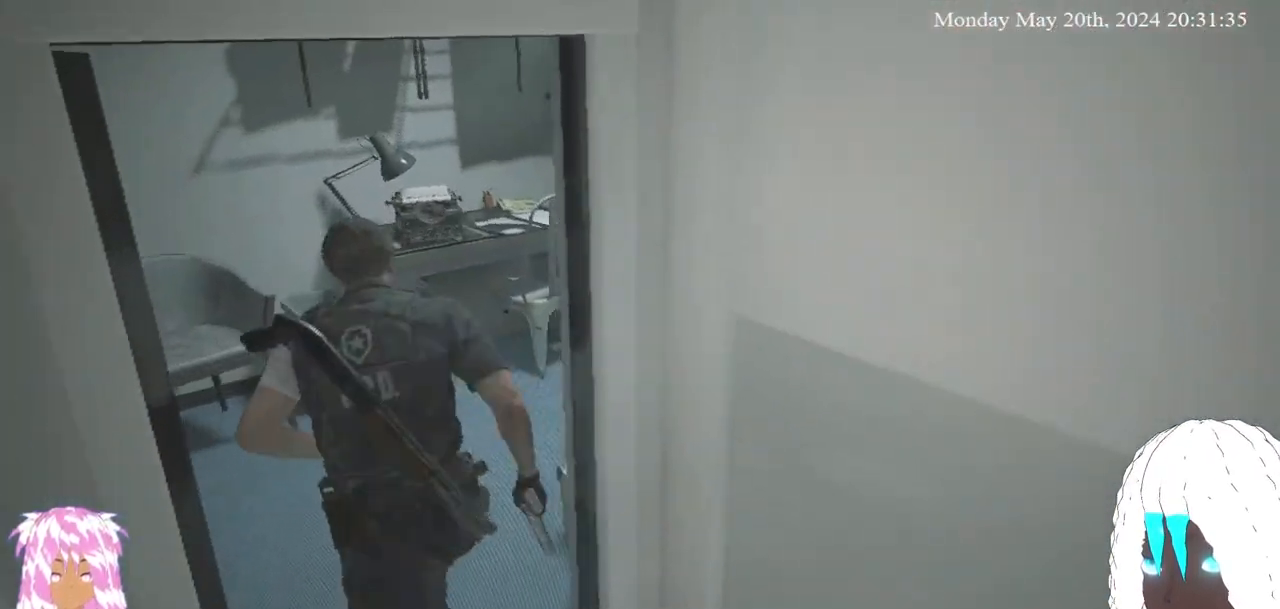
{"buttons": [], "left_stick": "center", "right_stick": "center", "events": [[50, "left_stick", "center"]]}
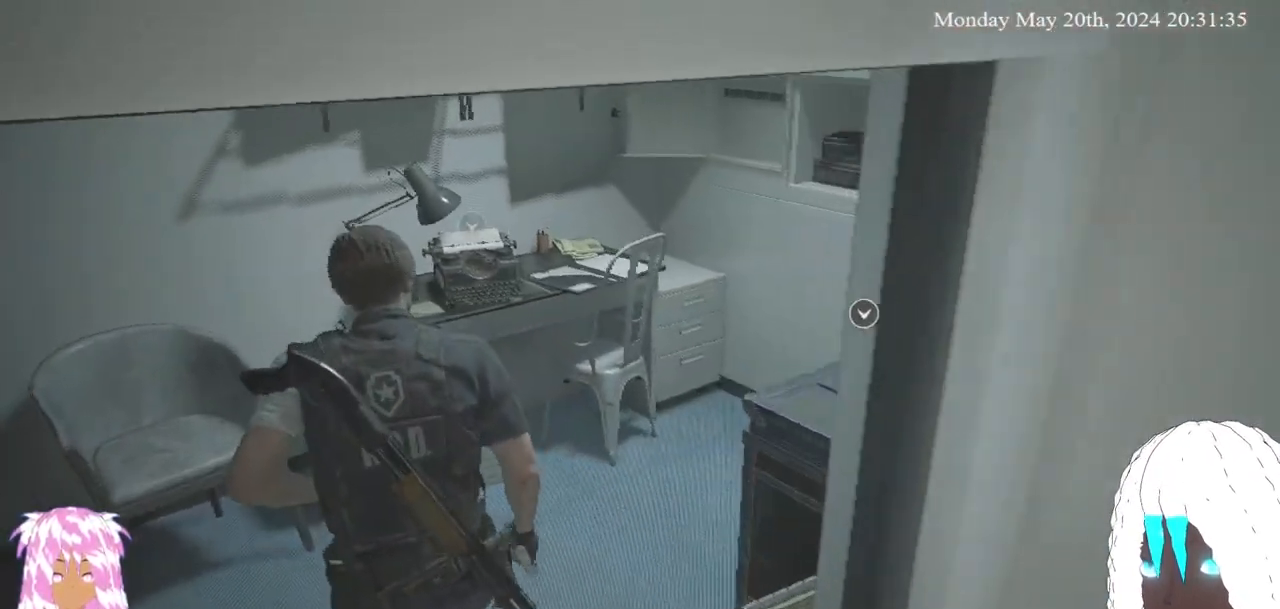
{"buttons": [], "left_stick": "center", "right_stick": "center", "events": []}
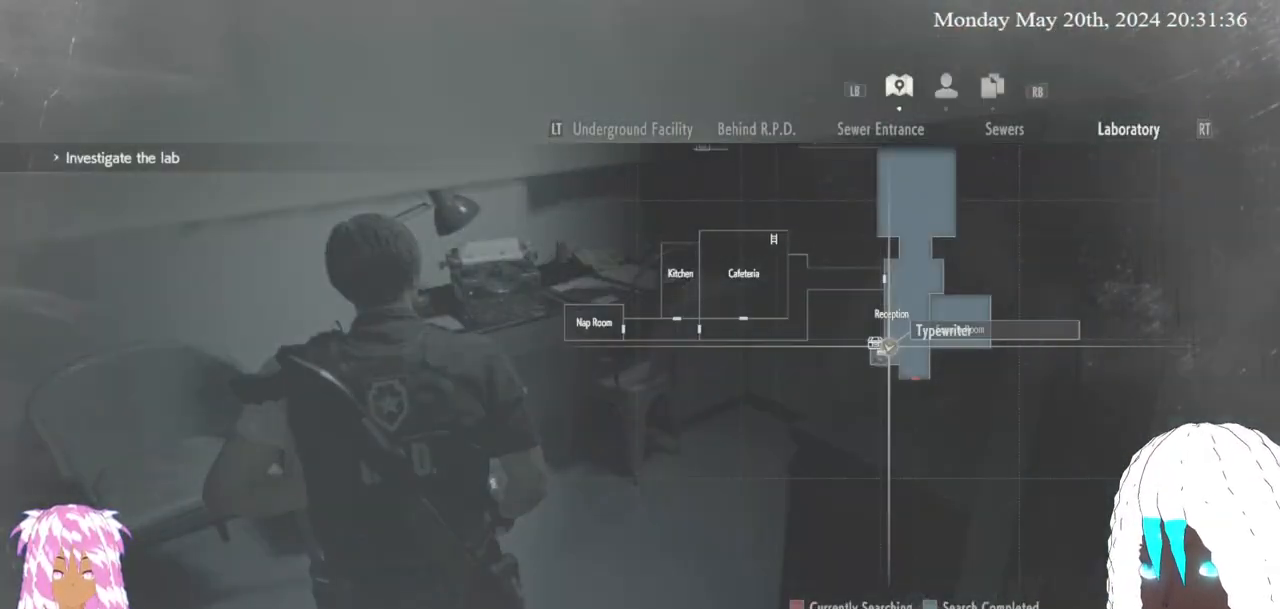
{"buttons": [], "left_stick": "center", "right_stick": "center", "events": []}
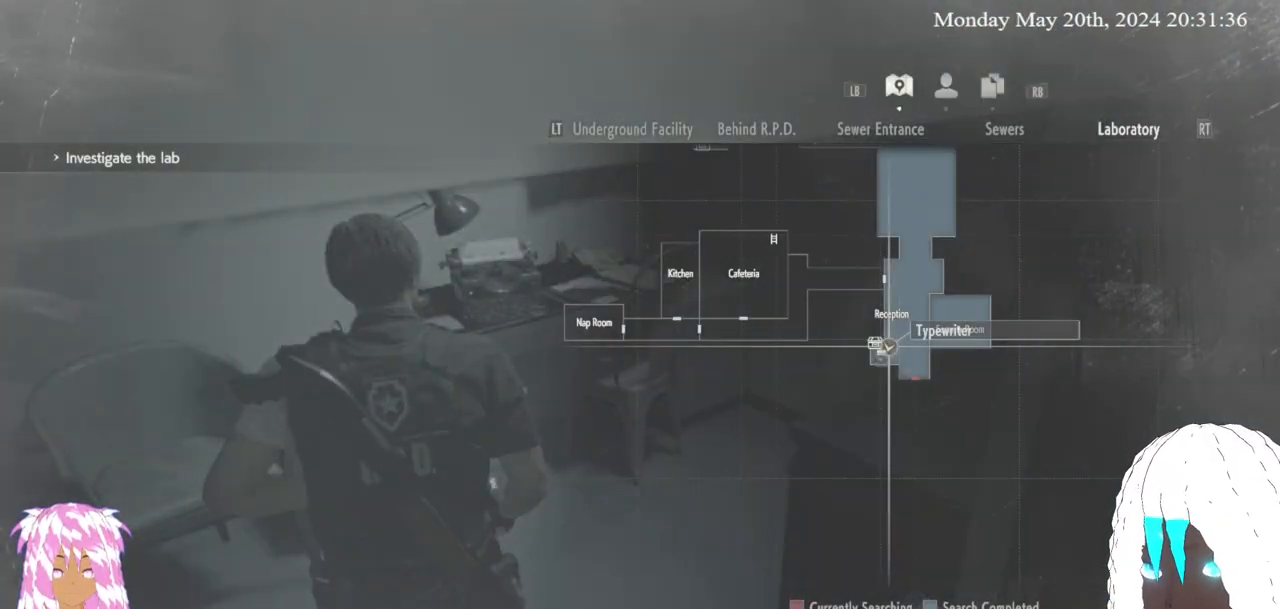
{"buttons": [], "left_stick": "center", "right_stick": "center", "events": [[100, "left_stick", "up-right"], [317, "left_stick", "center"]]}
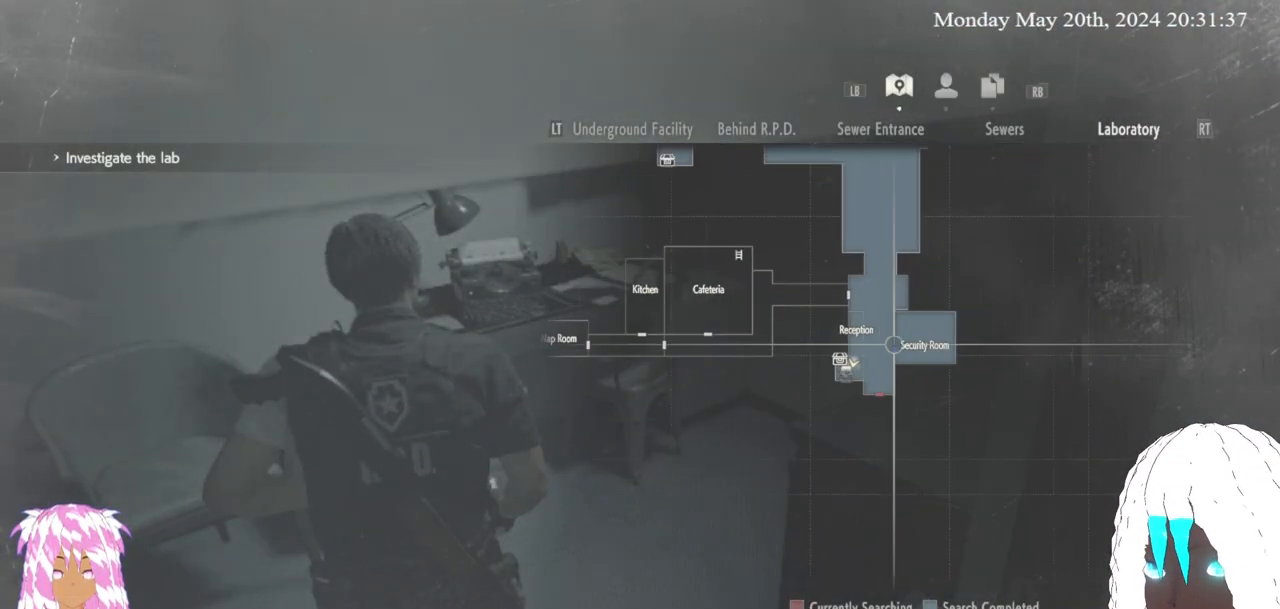
{"buttons": [], "left_stick": "center", "right_stick": "center", "events": [[133, "left_stick", "up-right"], [267, "left_stick", "center"]]}
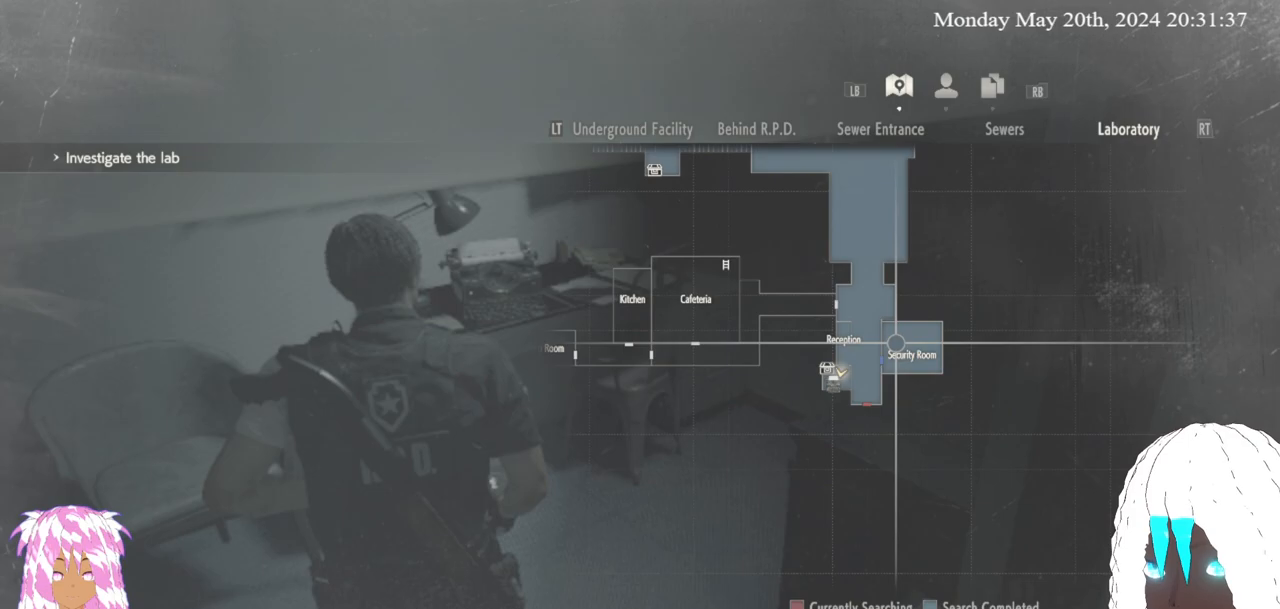
{"buttons": [], "left_stick": "up", "right_stick": "right", "events": [[33, "CIRCLE", "down"], [117, "CIRCLE", "up"], [217, "left_stick", "up"], [350, "right_stick", "right"]]}
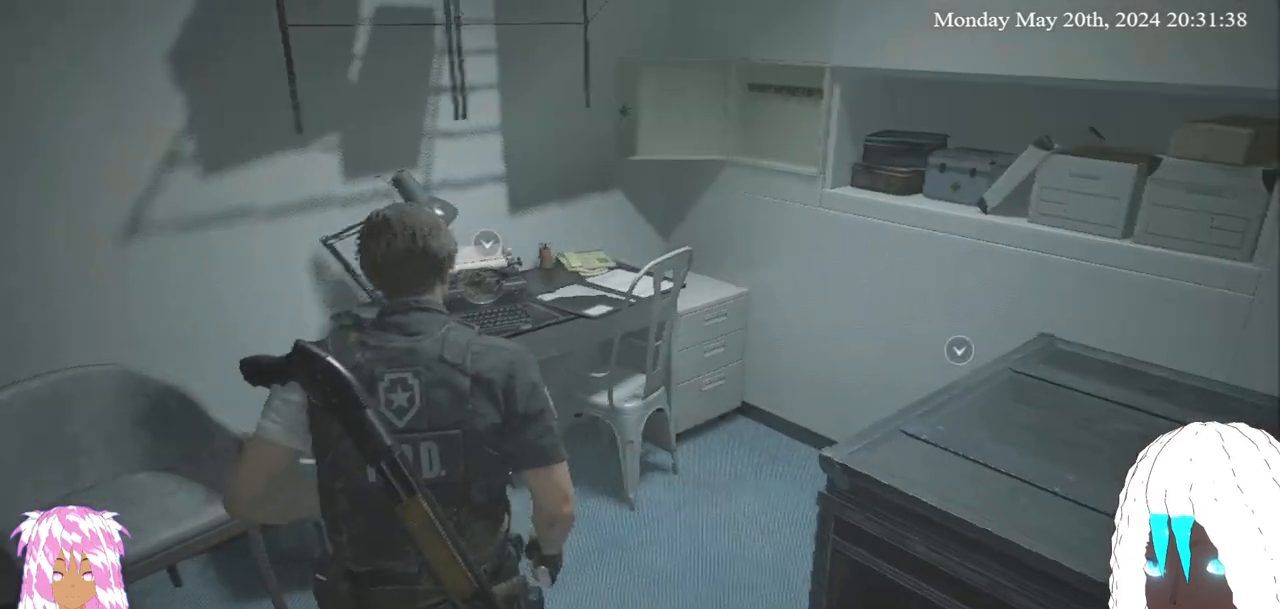
{"buttons": [], "left_stick": "up", "right_stick": "center", "events": [[333, "right_stick", "center"]]}
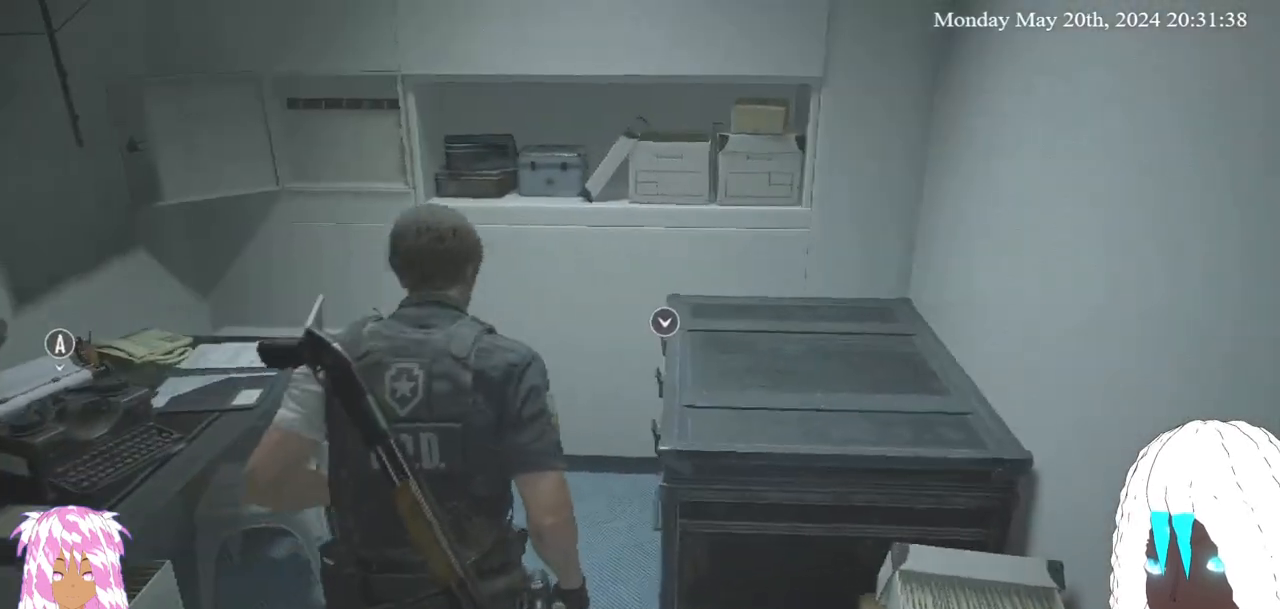
{"buttons": [], "left_stick": "left", "right_stick": "left", "events": [[200, "left_stick", "left"], [233, "right_stick", "up-left"], [433, "right_stick", "left"]]}
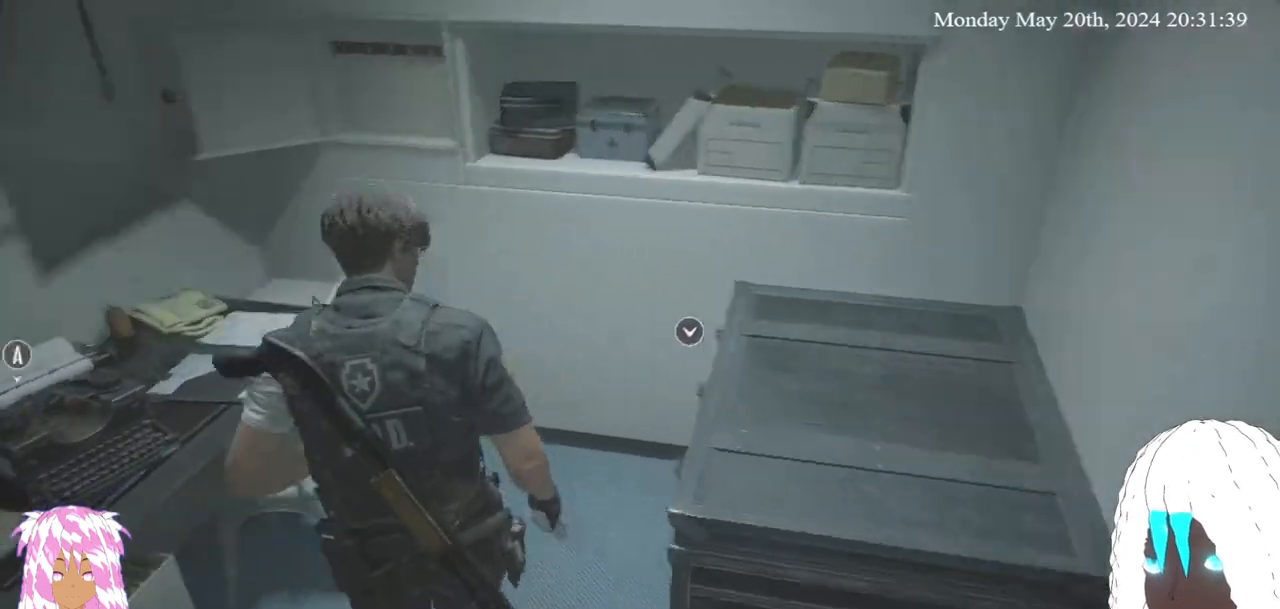
{"buttons": [], "left_stick": "center", "right_stick": "left", "events": [[50, "left_stick", "center"]]}
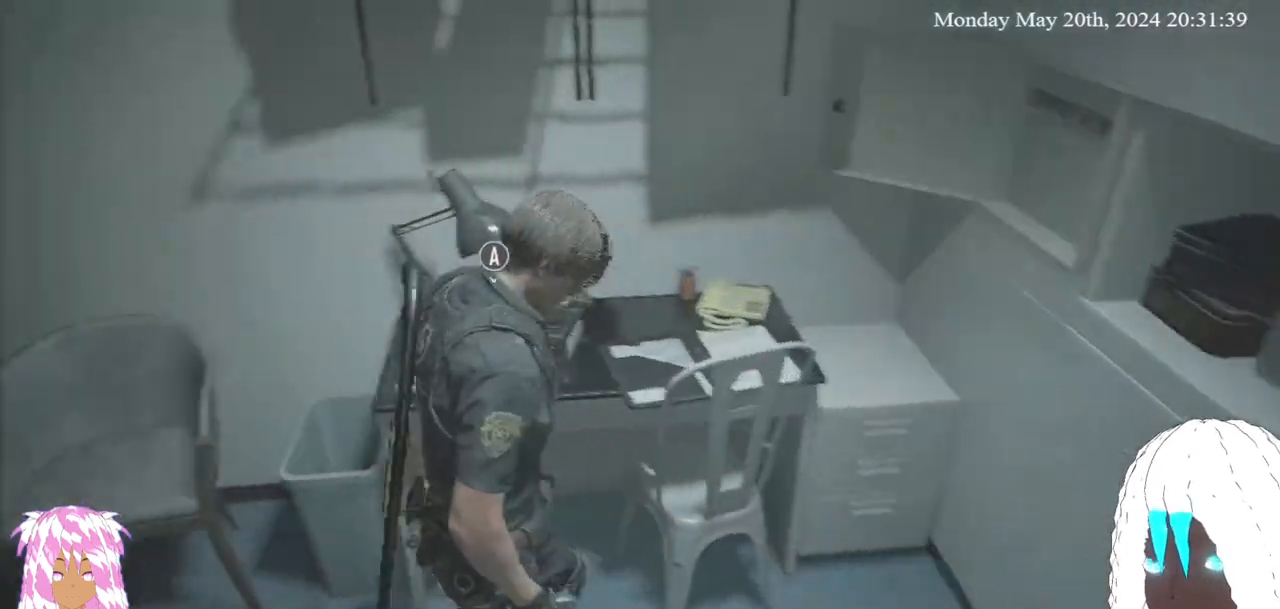
{"buttons": [], "left_stick": "down", "right_stick": "left", "events": [[17, "right_stick", "center"], [167, "right_stick", "left"], [383, "left_stick", "down"]]}
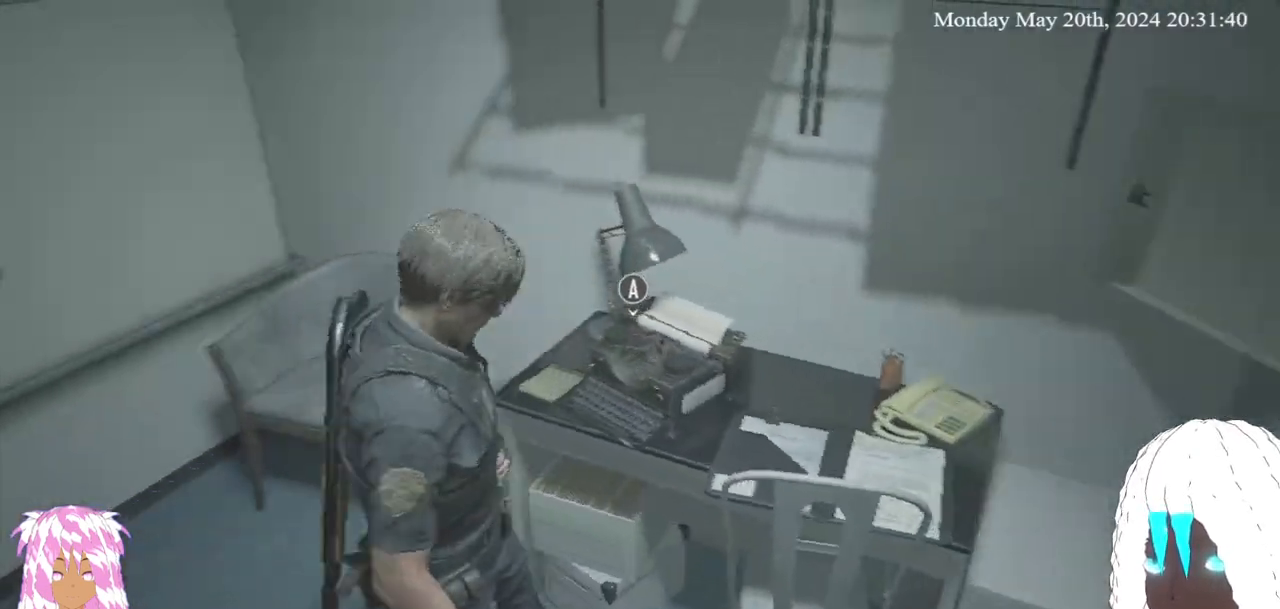
{"buttons": [], "left_stick": "center", "right_stick": "left", "events": [[317, "left_stick", "center"]]}
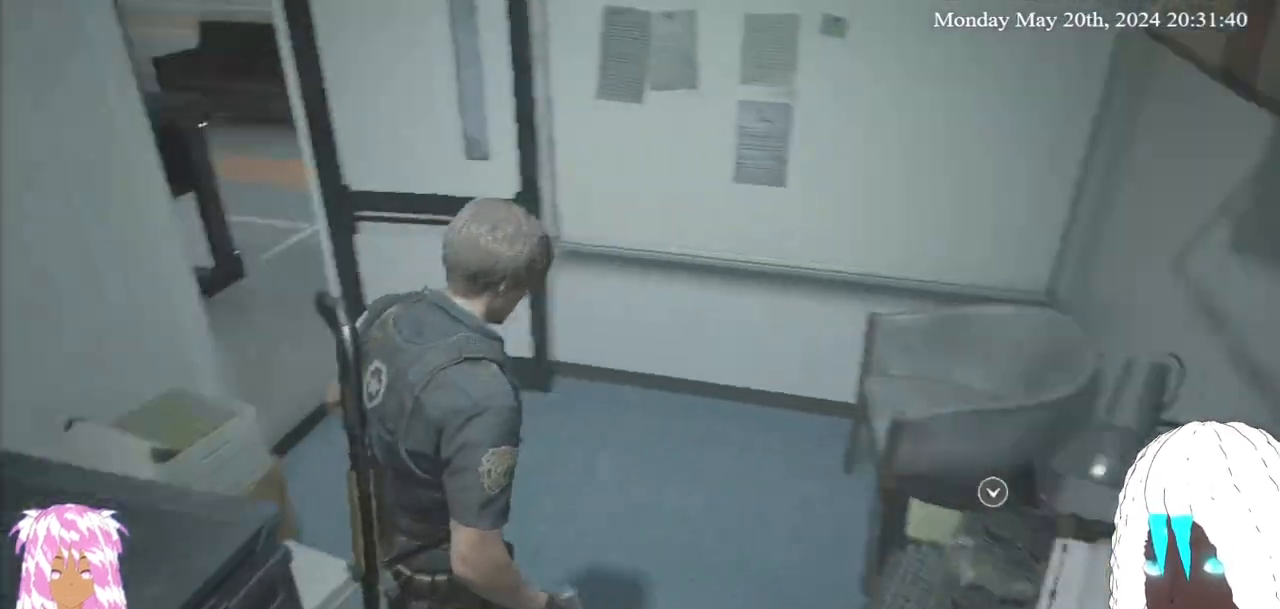
{"buttons": [], "left_stick": "left", "right_stick": "center", "events": [[317, "right_stick", "center"], [333, "left_stick", "up-left"], [483, "left_stick", "left"]]}
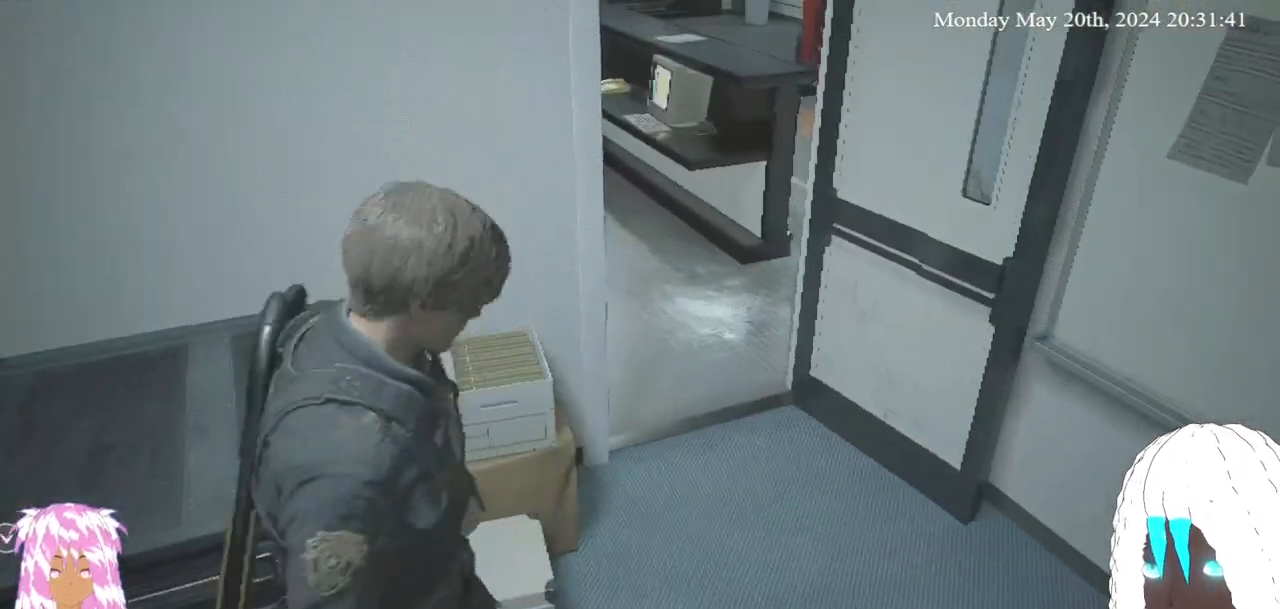
{"buttons": [], "left_stick": "center", "right_stick": "center", "events": [[183, "left_stick", "up-left"], [283, "CROSS", "down"], [283, "left_stick", "center"], [433, "CROSS", "up"]]}
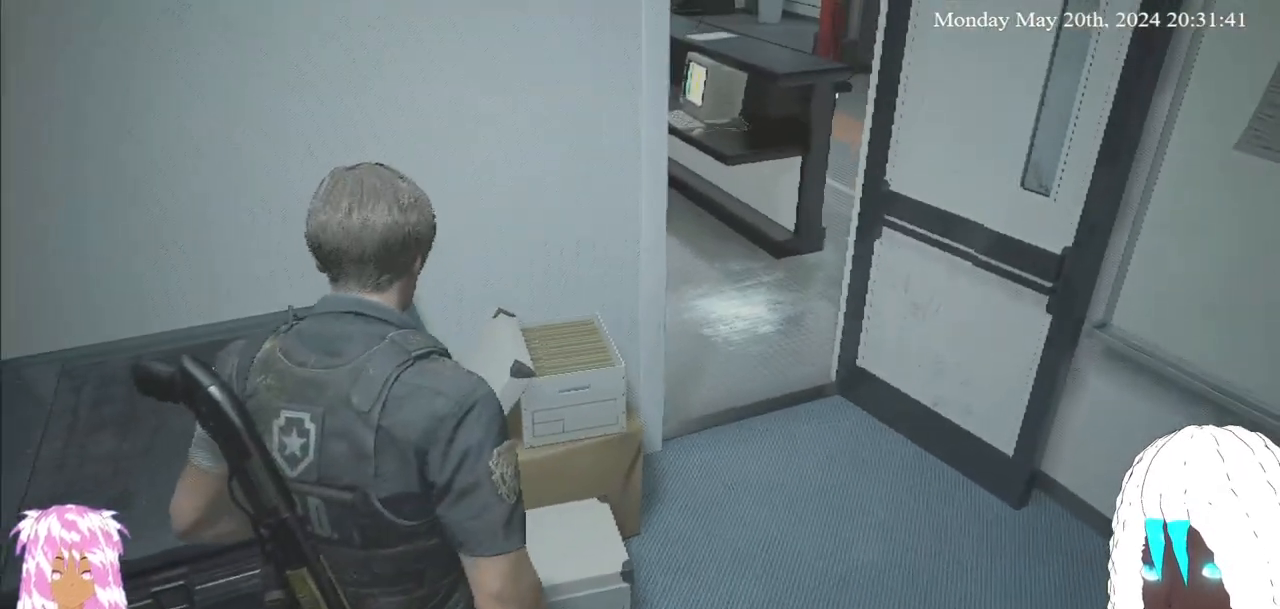
{"buttons": [], "left_stick": "center", "right_stick": "center", "events": []}
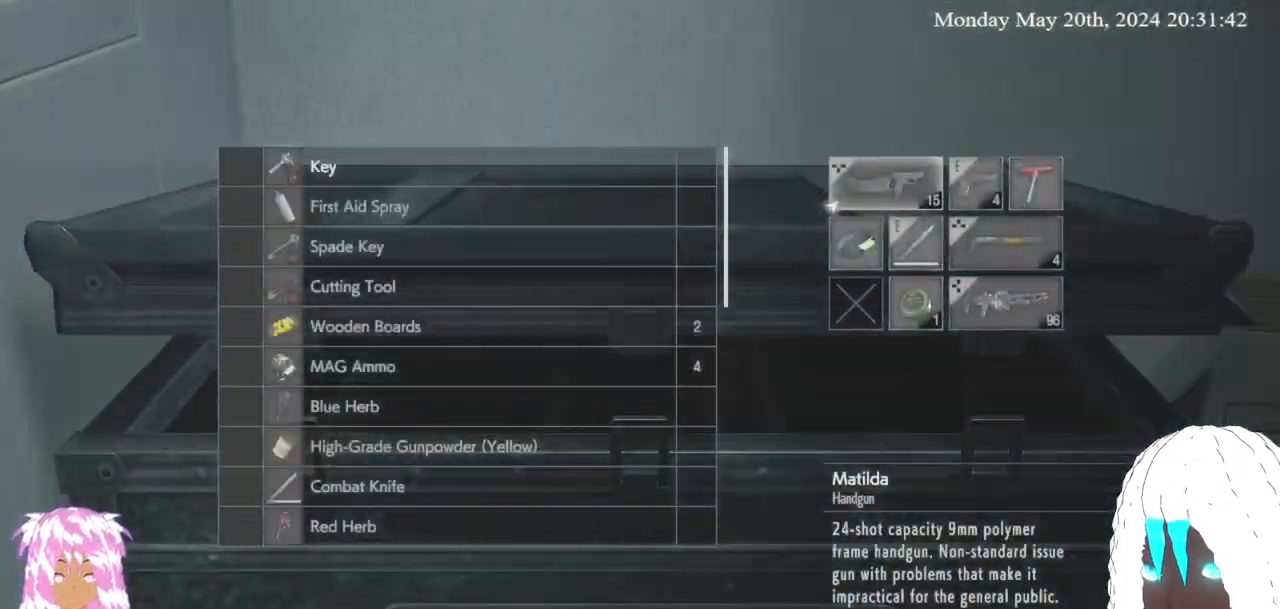
{"buttons": [], "left_stick": "center", "right_stick": "center", "events": []}
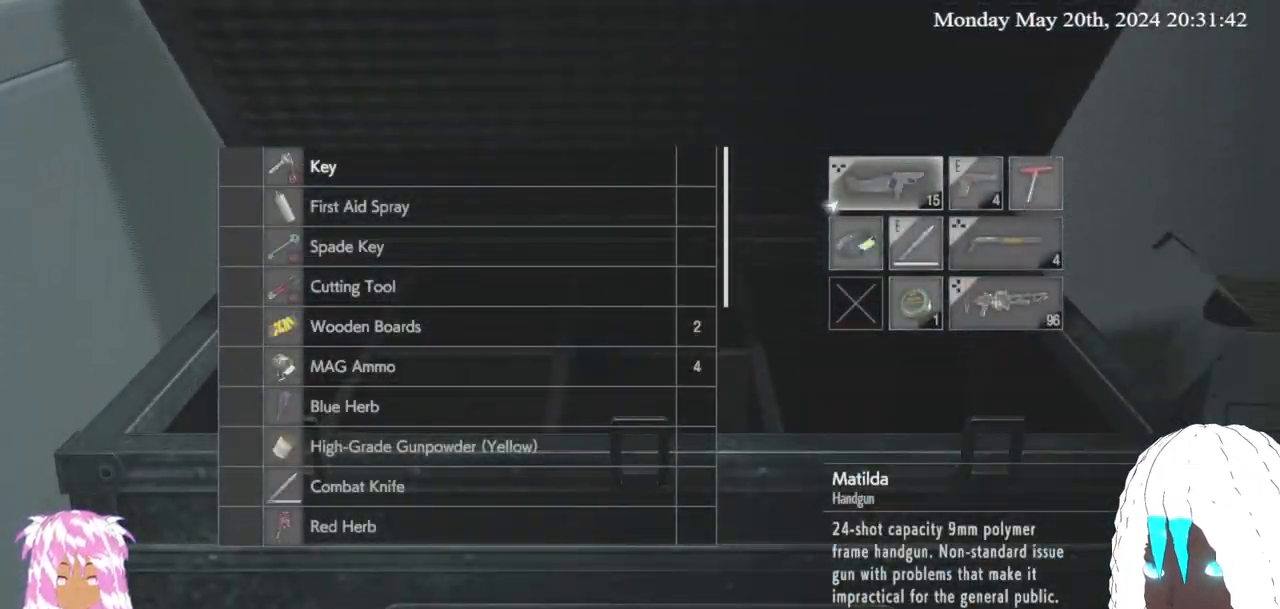
{"buttons": [], "left_stick": "center", "right_stick": "center", "events": []}
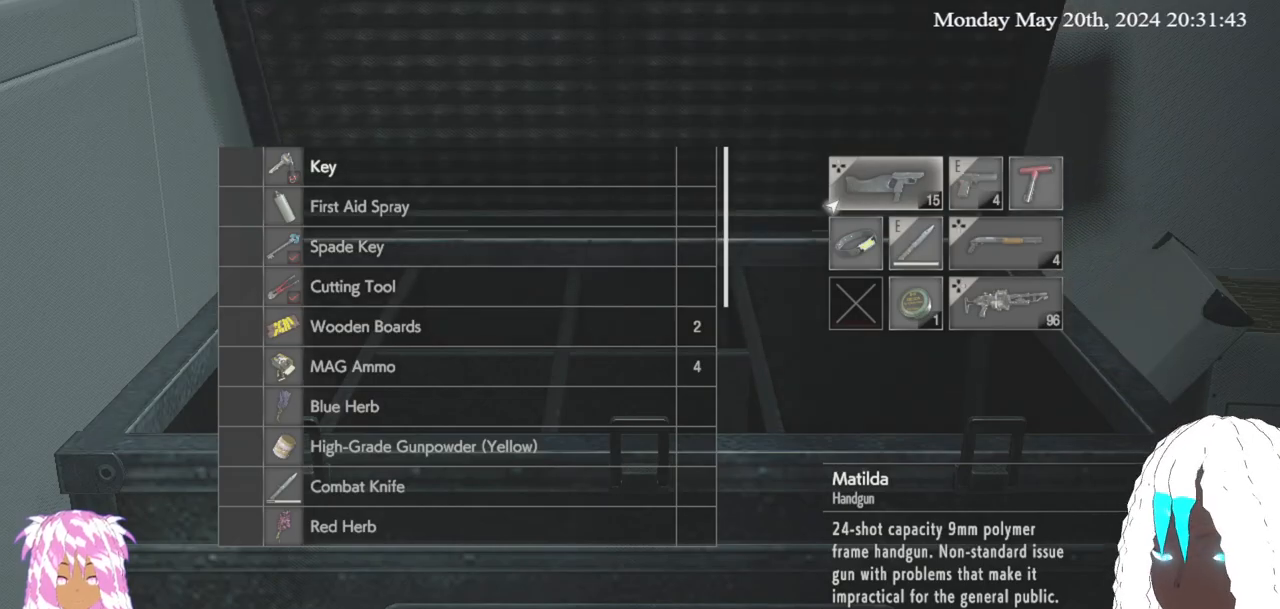
{"buttons": [], "left_stick": "center", "right_stick": "center", "events": []}
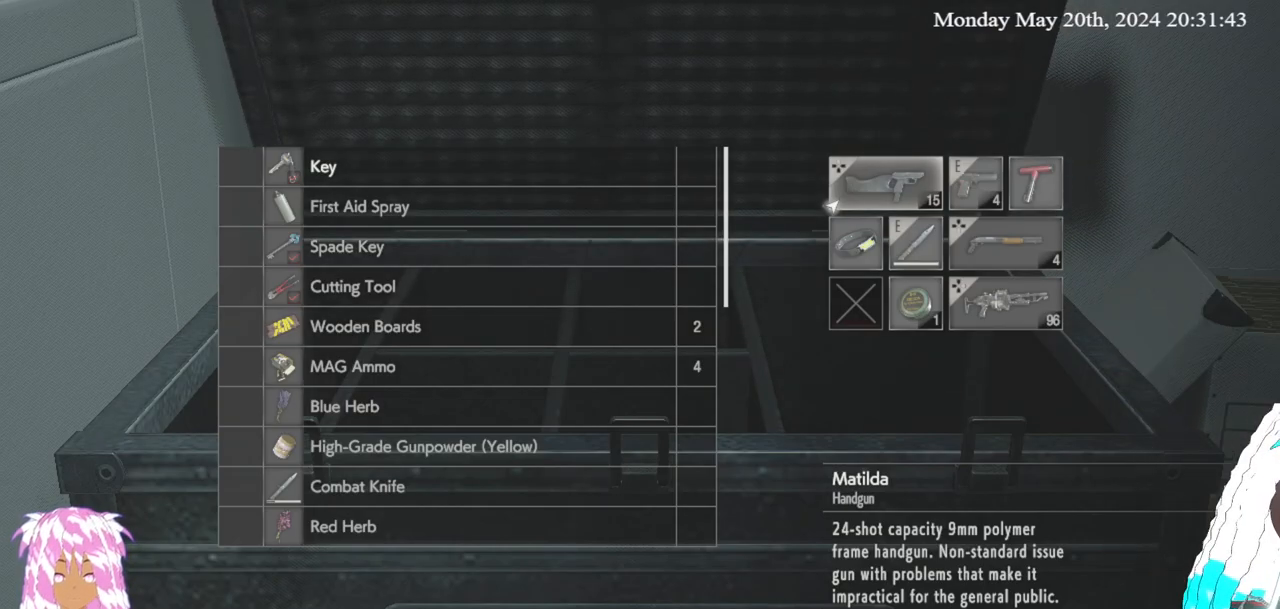
{"buttons": [], "left_stick": "right", "right_stick": "center", "events": [[183, "CIRCLE", "down"], [317, "CIRCLE", "up"], [417, "left_stick", "right"]]}
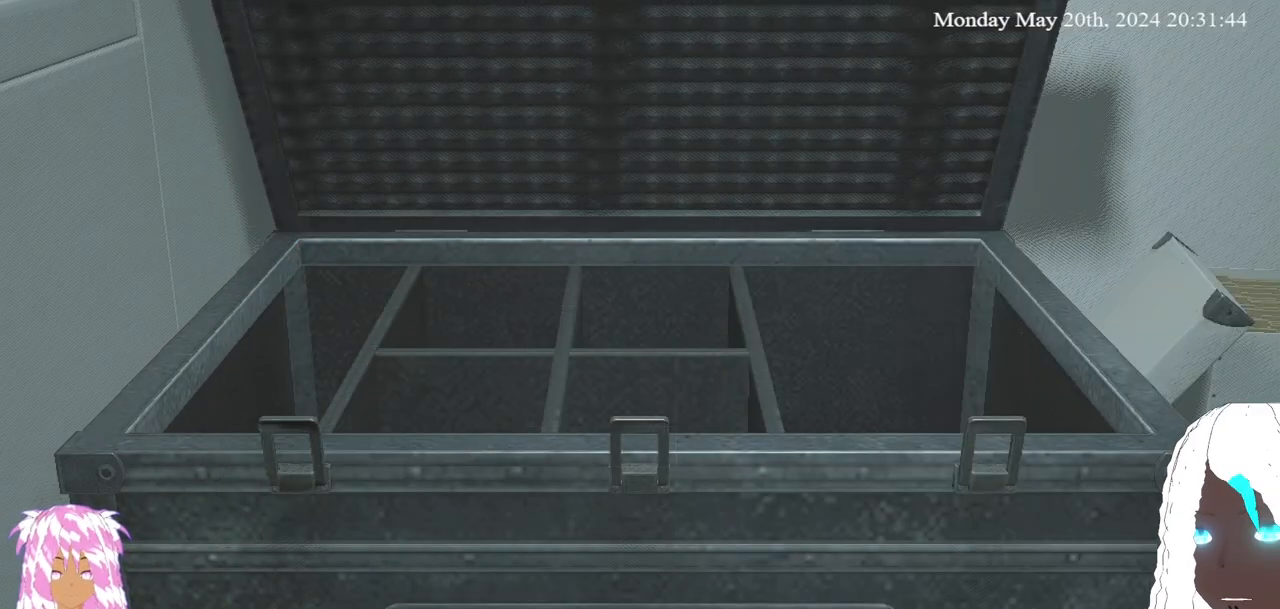
{"buttons": [], "left_stick": "up-right", "right_stick": "center", "events": [[117, "L3", "down"], [300, "L3", "up"], [317, "left_stick", "up-right"]]}